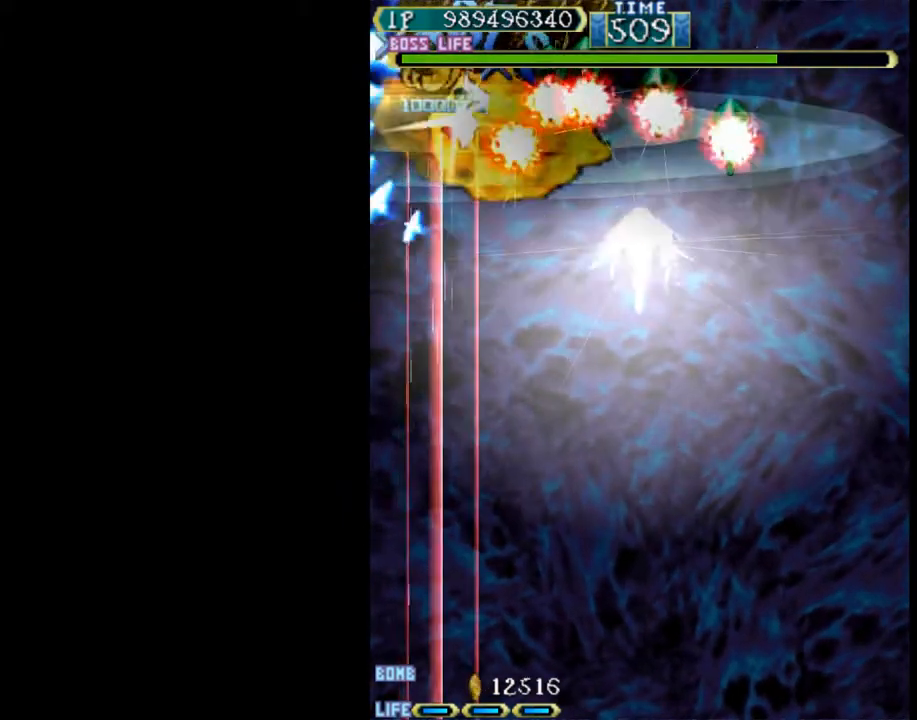
Gameplay with keyboard; each line is a JSON object with the keys held at the frame after it. "events" lists presses ("down") and releases ("up") of "c", "d", "down", "left", "q", "right", "s", "shift", "space", "up", "w" and "x" between this image and that frame as [ms after this image, input, new state], when the widget could be followed in between. No other keys are recorded. Mouse input is not recorded.
{"keys": ["up", "w"], "events": [[50, "right", "down"], [483, "right", "up"]]}
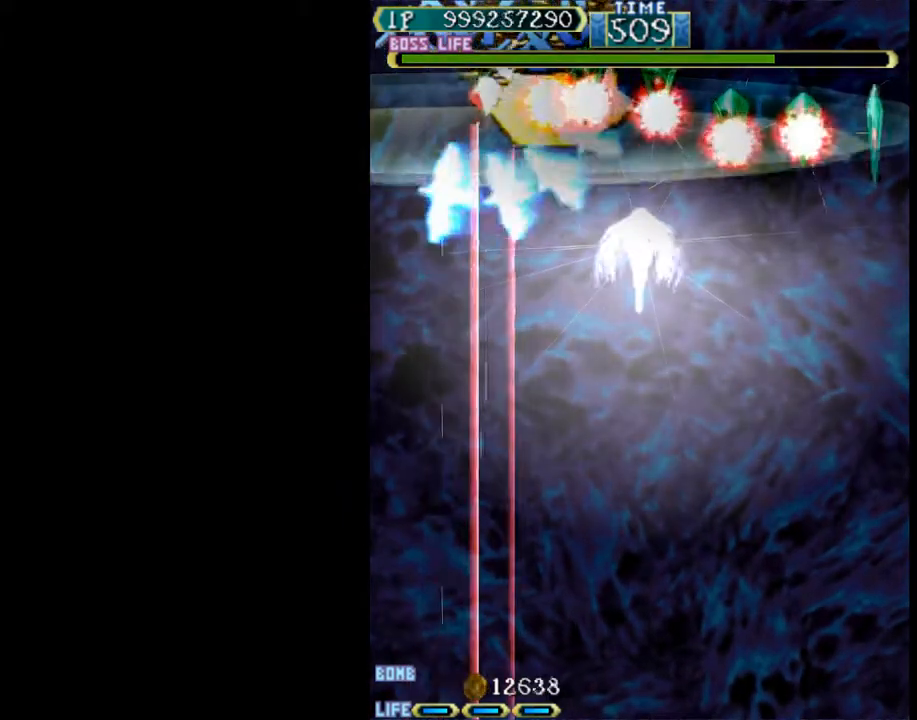
{"keys": ["right", "w"], "events": [[17, "right", "down"], [450, "up", "up"]]}
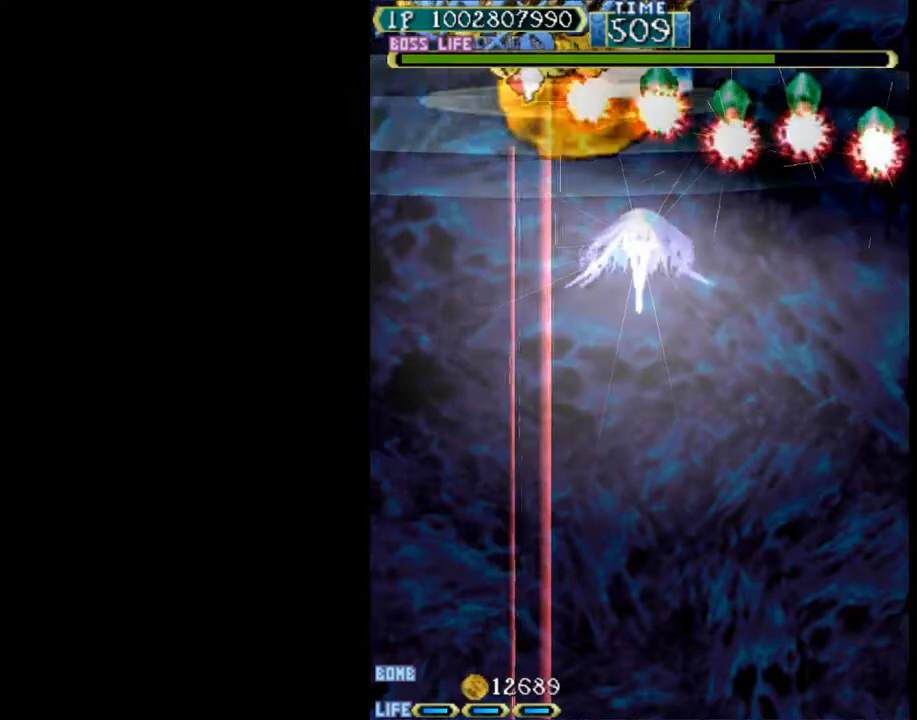
{"keys": ["right", "w"], "events": [[83, "w", "up"], [183, "w", "down"], [317, "down", "down"], [417, "down", "up"]]}
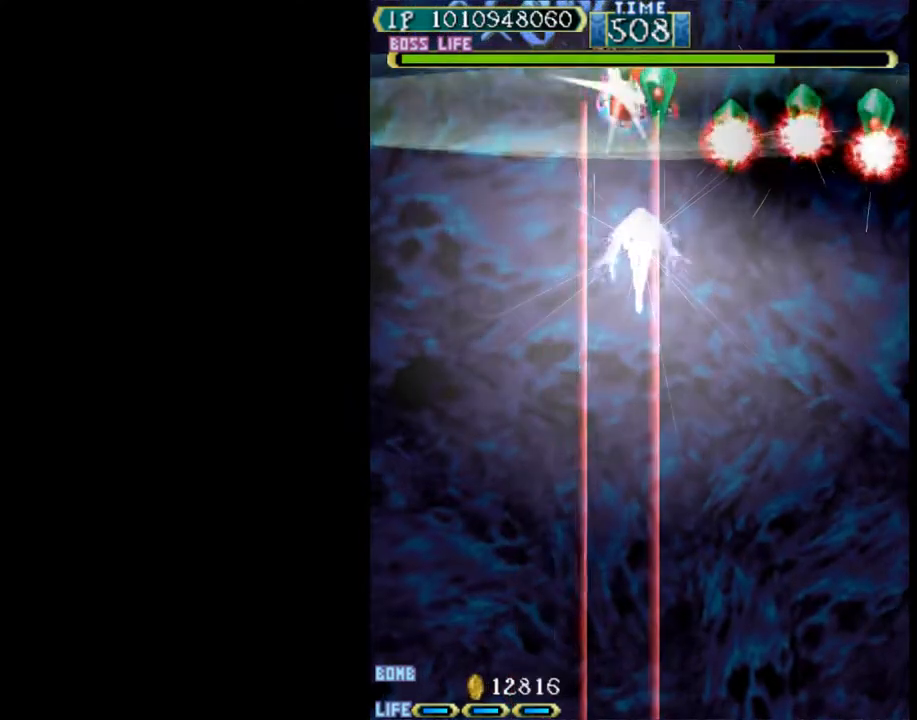
{"keys": ["right", "up"], "events": [[17, "right", "up"], [283, "up", "down"], [383, "right", "down"], [383, "w", "up"]]}
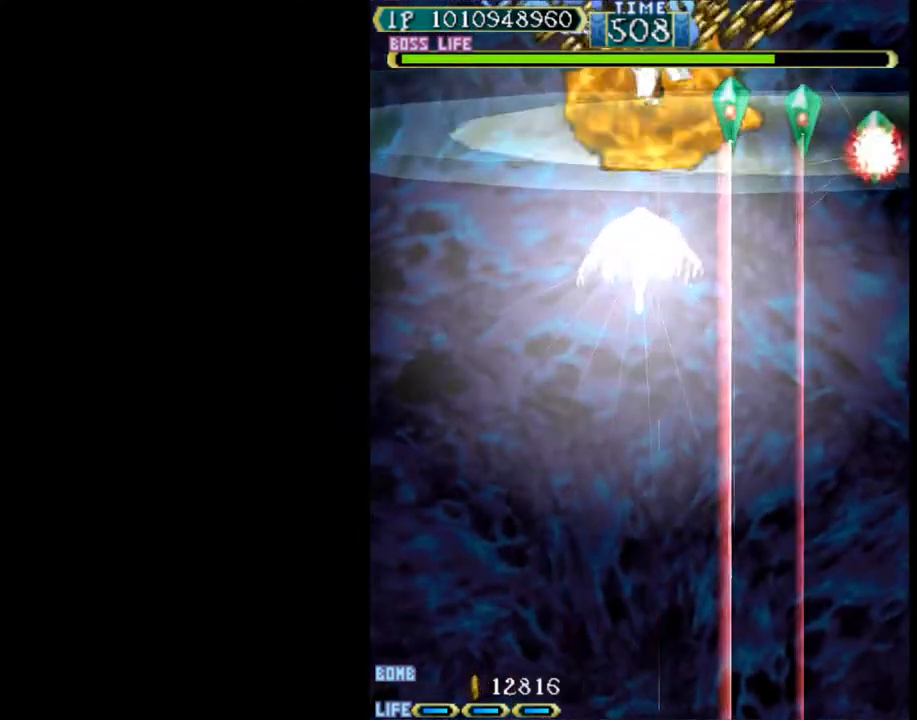
{"keys": ["down", "w"], "events": [[17, "up", "up"], [167, "w", "down"], [400, "down", "down"], [483, "right", "up"]]}
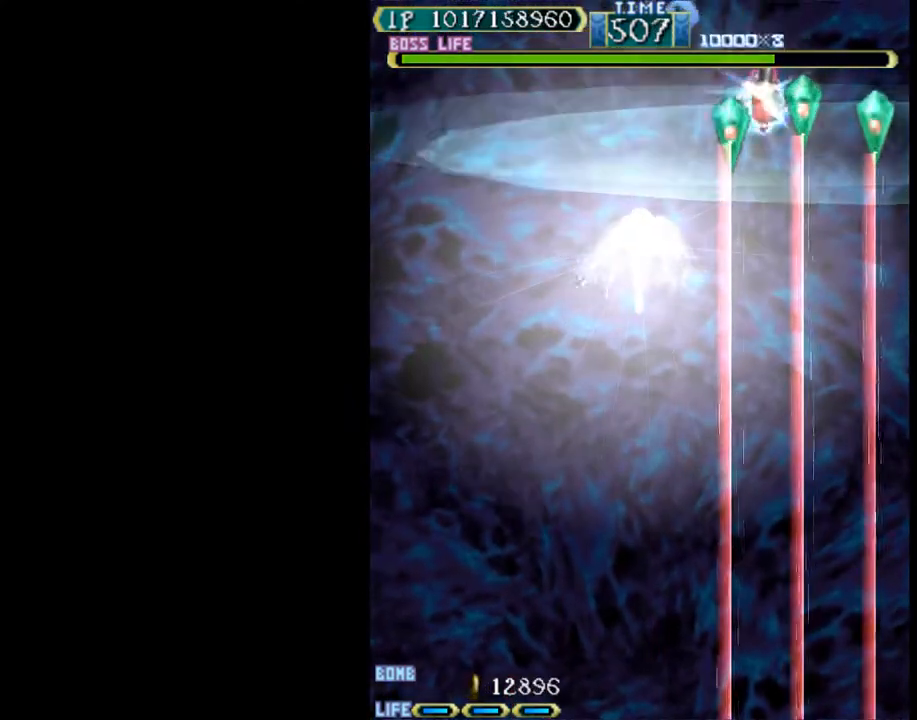
{"keys": ["down", "w"], "events": [[133, "right", "down"], [267, "right", "up"]]}
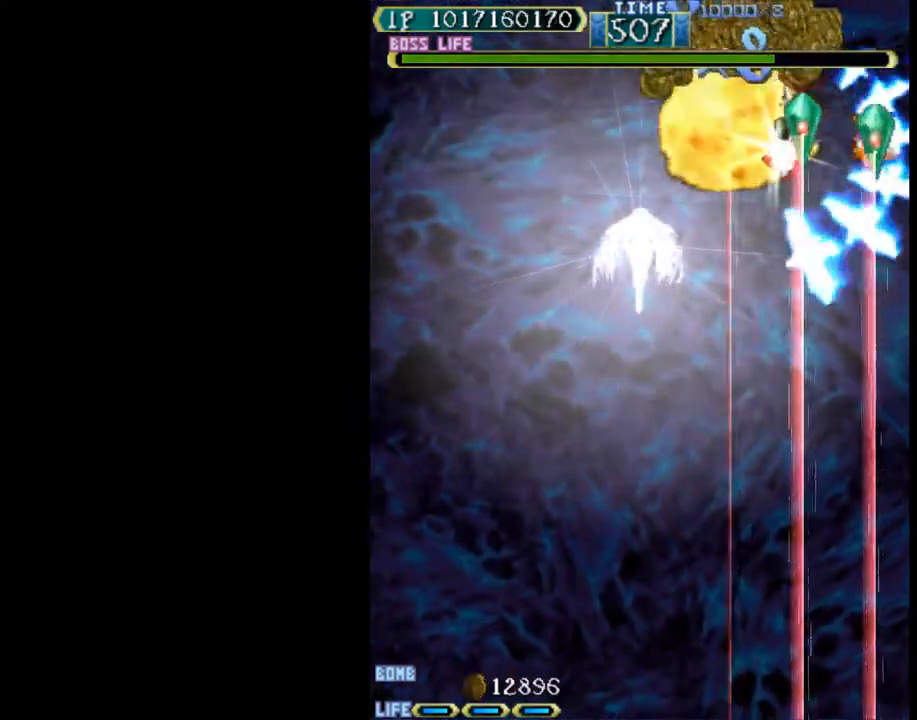
{"keys": ["right", "up", "w"], "events": [[233, "right", "down"], [233, "w", "up"], [383, "down", "up"], [383, "w", "down"], [433, "up", "down"]]}
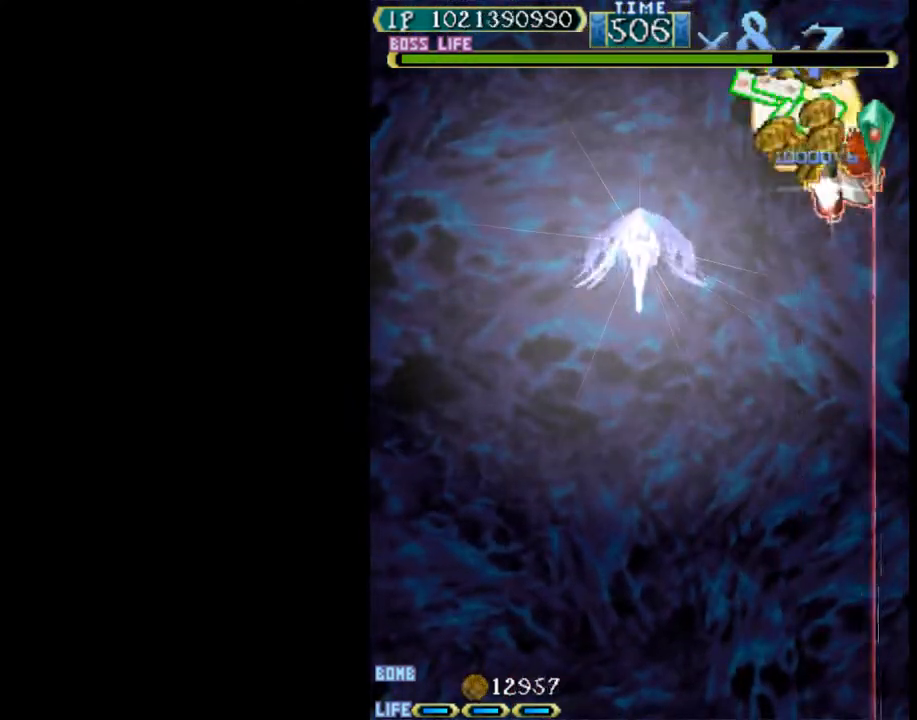
{"keys": ["down", "left"], "events": [[17, "right", "up"], [350, "down", "down"], [350, "left", "down"], [350, "up", "up"], [483, "w", "up"]]}
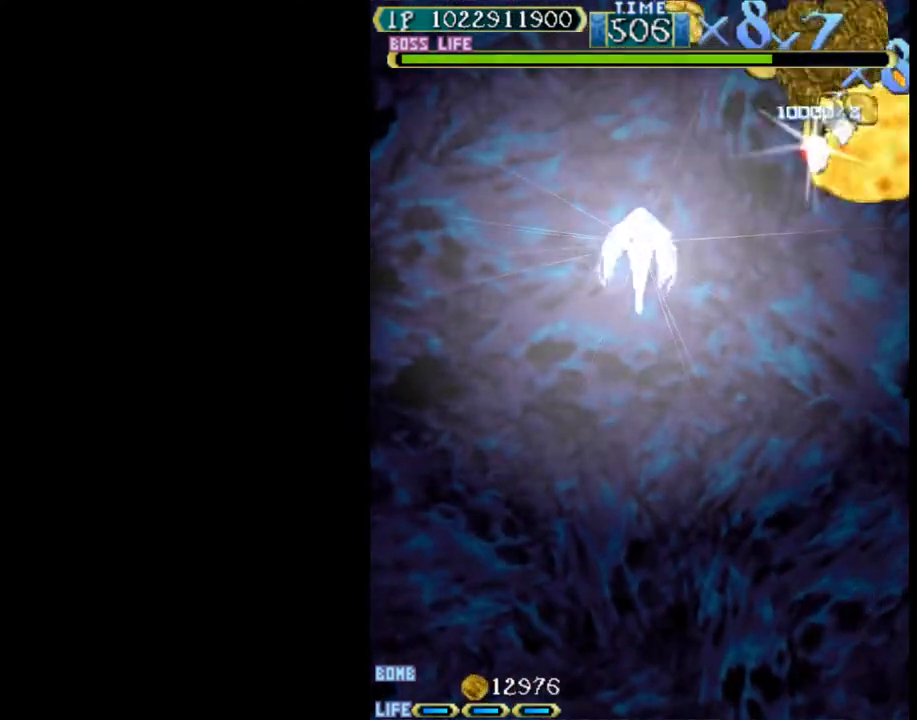
{"keys": ["left"], "events": [[367, "down", "up"]]}
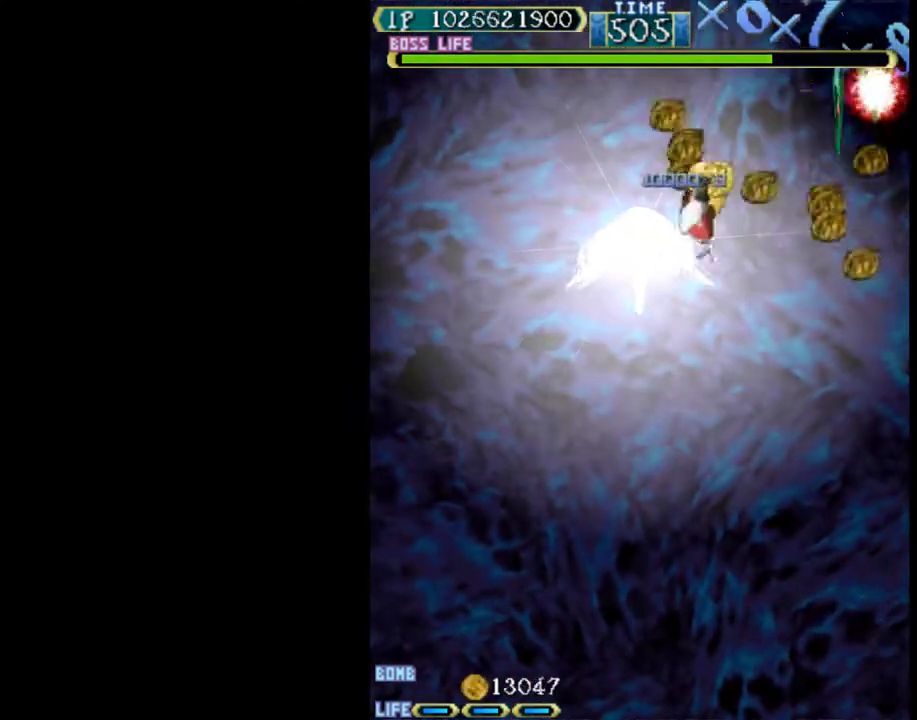
{"keys": ["right"], "events": [[233, "left", "up"], [233, "right", "down"]]}
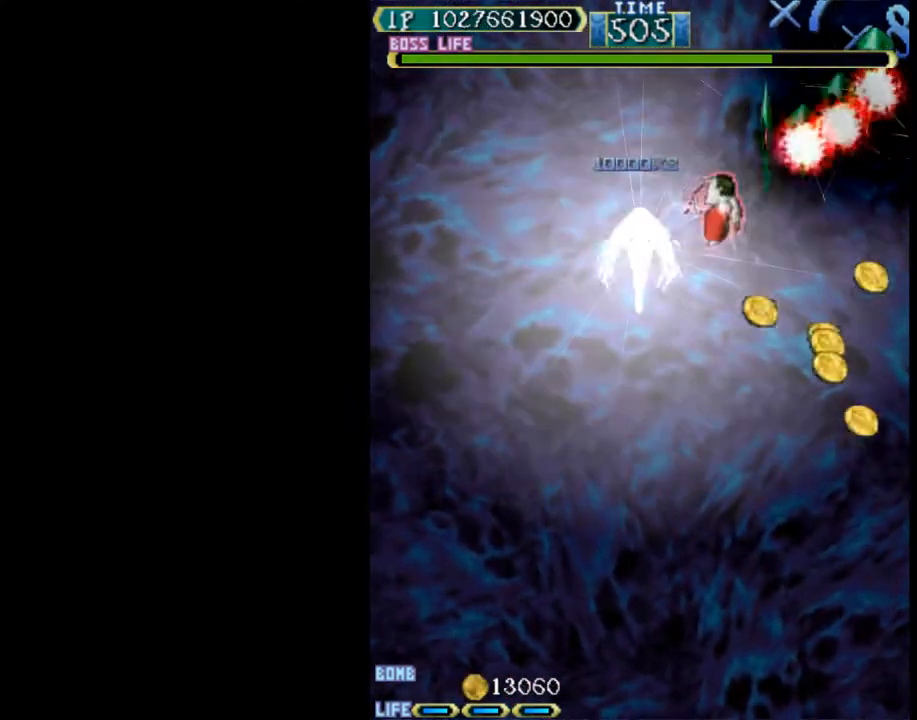
{"keys": ["w"], "events": [[200, "w", "down"], [250, "up", "down"], [350, "right", "up"], [433, "up", "up"]]}
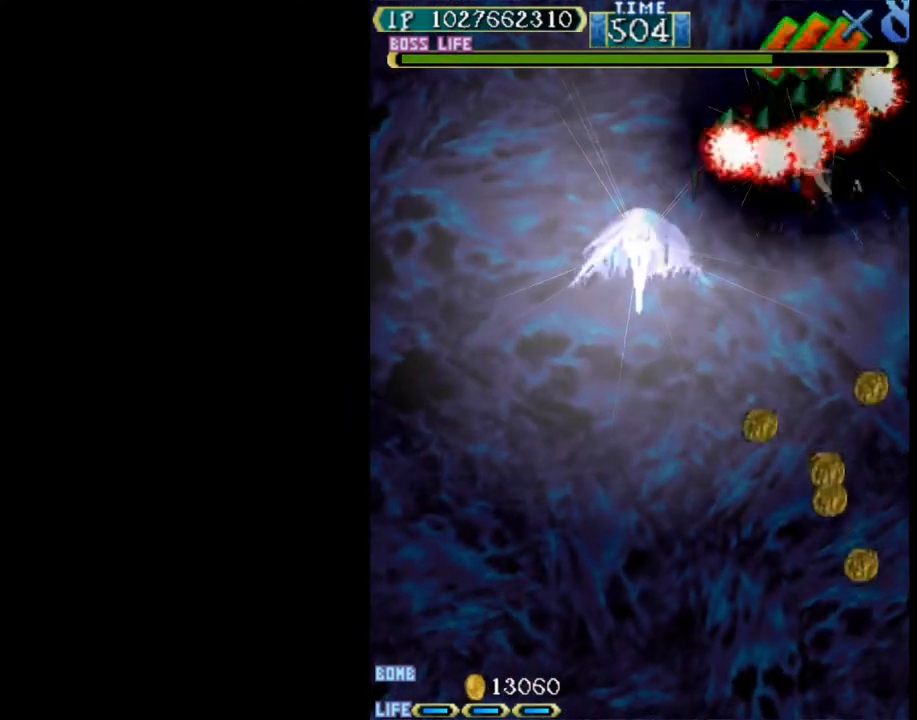
{"keys": ["left", "up", "w"], "events": [[33, "right", "down"], [83, "right", "up"], [450, "up", "down"], [500, "left", "down"]]}
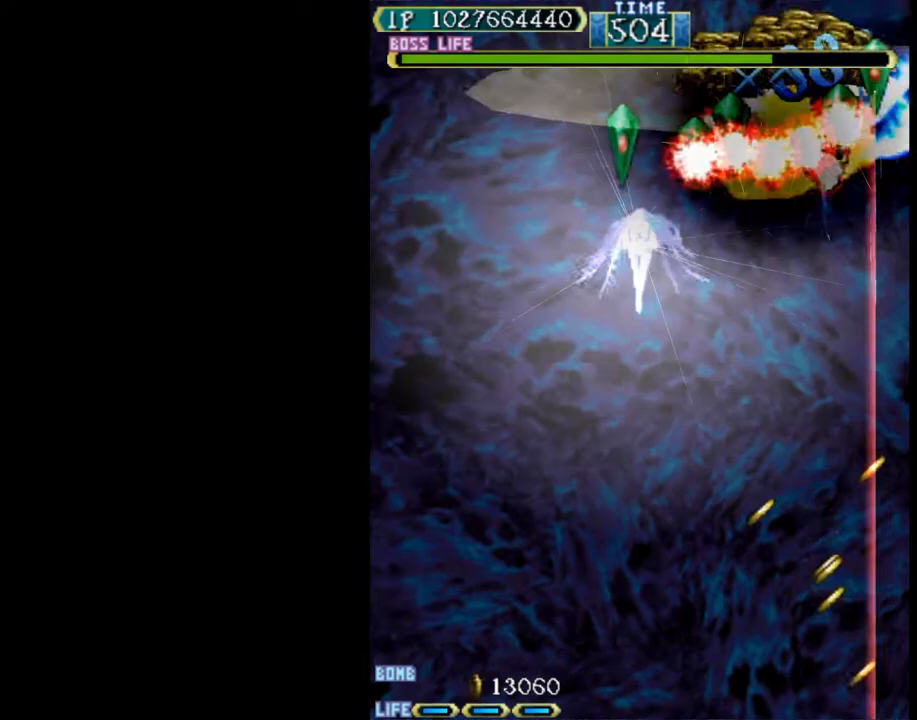
{"keys": ["up", "w"], "events": [[100, "left", "up"], [100, "up", "up"], [183, "left", "down"], [183, "up", "down"], [233, "left", "up"], [383, "left", "down"], [467, "left", "up"]]}
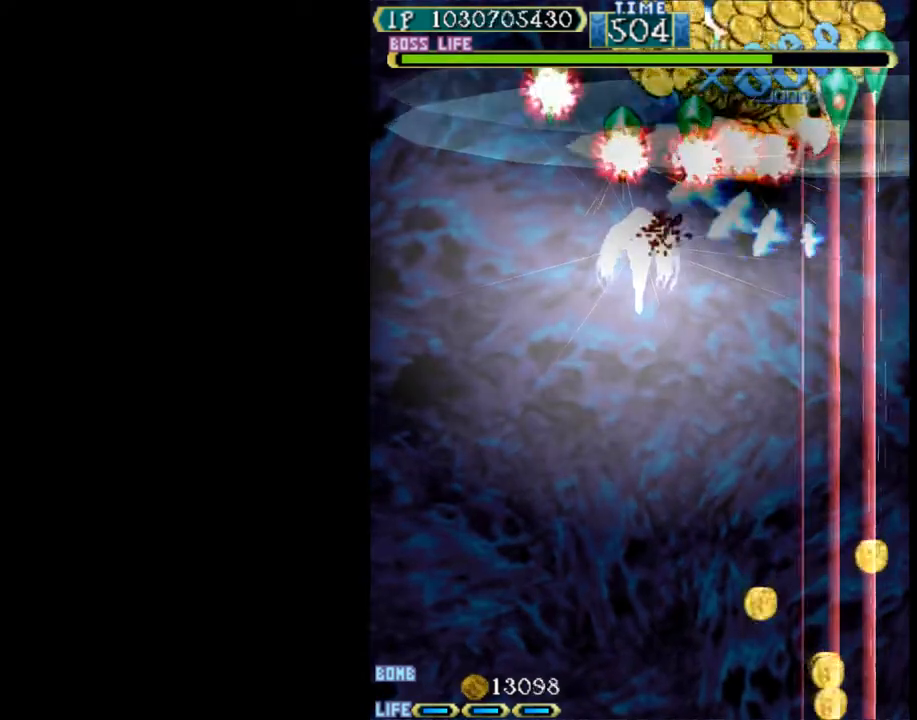
{"keys": ["left", "up", "w"], "events": [[150, "left", "down"]]}
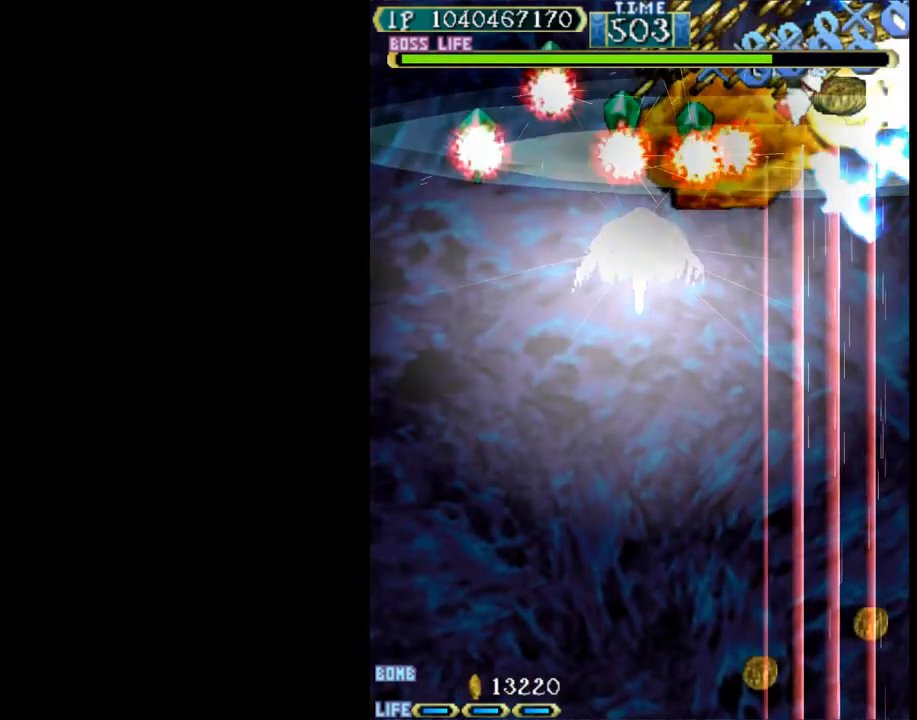
{"keys": ["left"], "events": [[400, "up", "up"], [450, "w", "up"]]}
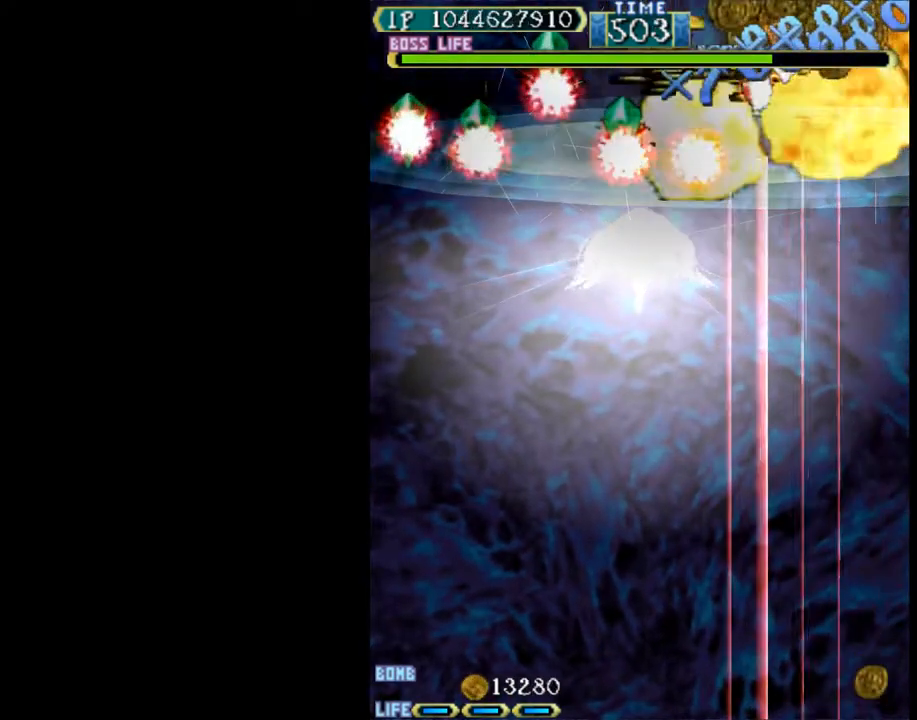
{"keys": ["left", "w"], "events": [[183, "down", "down"], [283, "w", "down"], [333, "down", "up"]]}
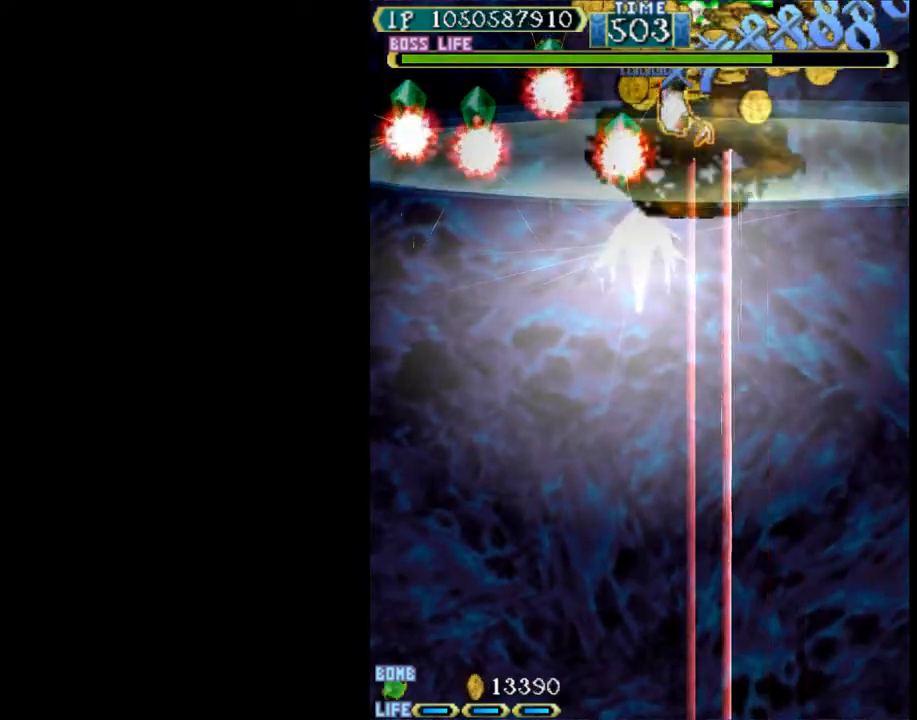
{"keys": ["left", "up", "w"], "events": [[17, "up", "down"], [67, "up", "up"], [383, "up", "down"]]}
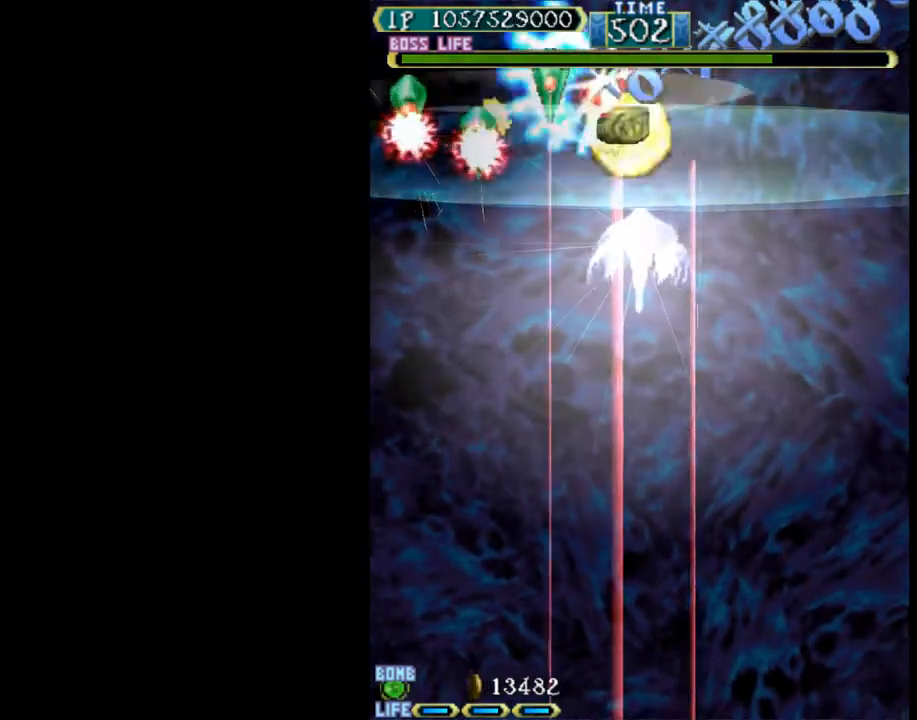
{"keys": ["left"], "events": [[33, "left", "up"], [33, "up", "up"], [167, "up", "down"], [267, "left", "down"], [350, "left", "up"], [500, "left", "down"], [500, "up", "up"], [500, "w", "up"]]}
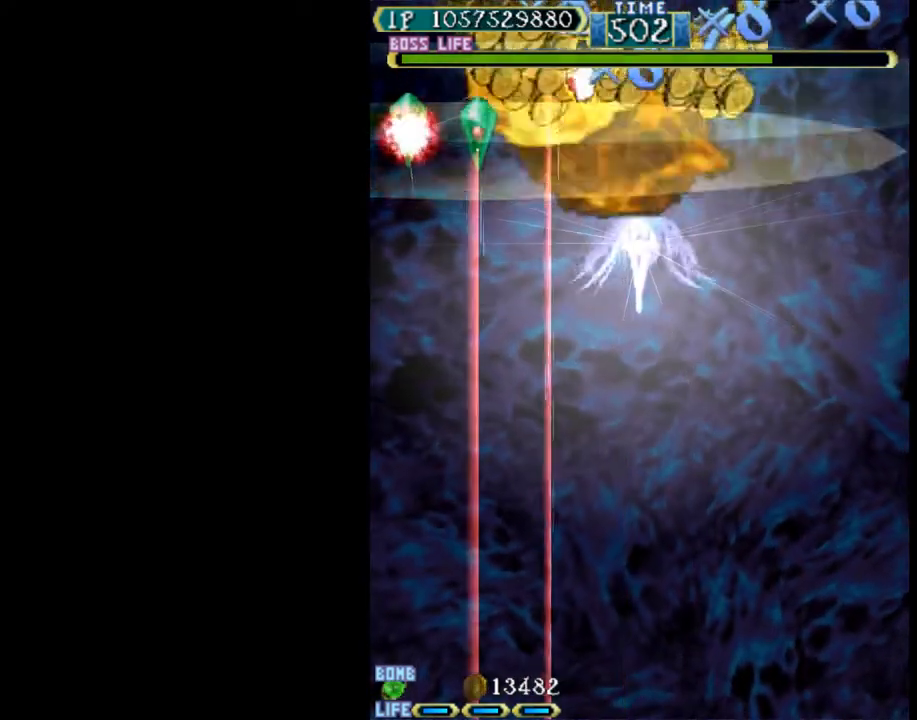
{"keys": ["left", "w"], "events": [[133, "w", "down"]]}
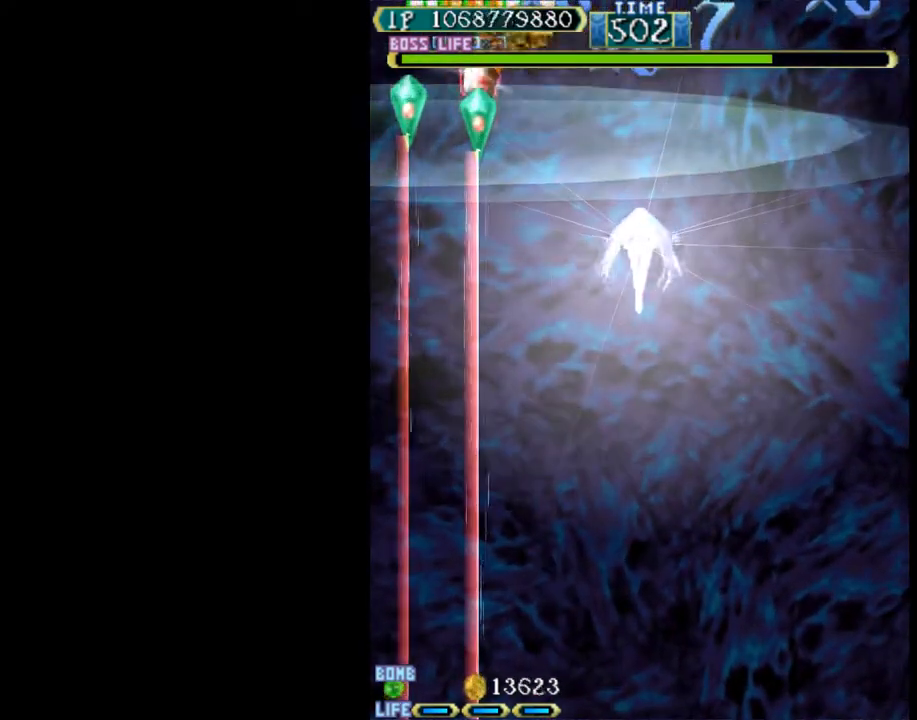
{"keys": ["w"], "events": [[17, "left", "up"], [300, "down", "down"], [333, "w", "up"], [383, "down", "up"], [433, "w", "down"]]}
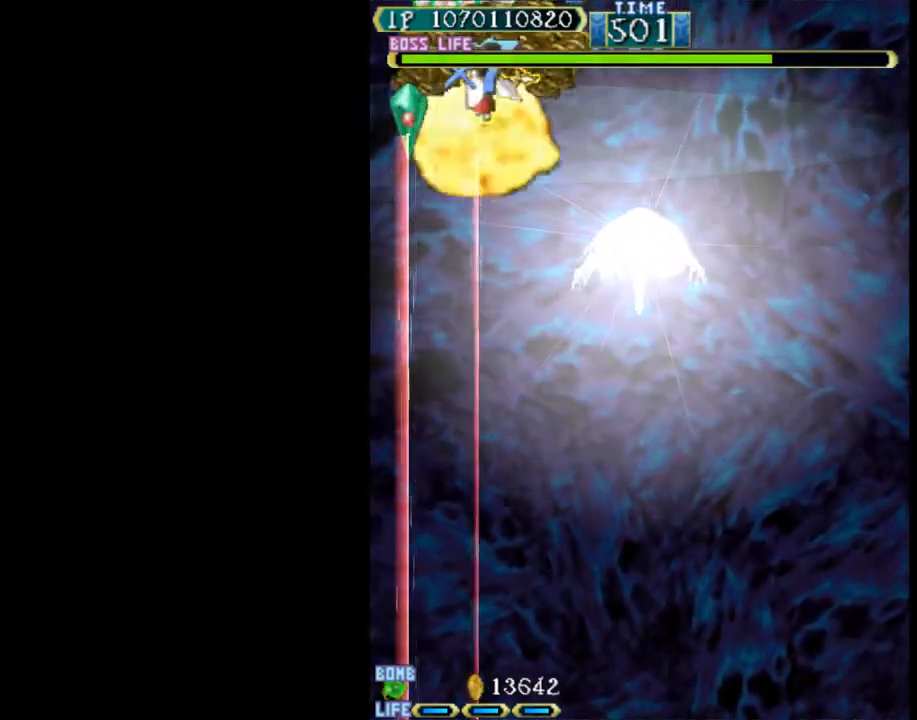
{"keys": ["down", "right"], "events": [[17, "down", "down"], [17, "left", "down"], [167, "left", "up"], [217, "down", "up"], [267, "down", "down"], [350, "right", "down"], [450, "w", "up"]]}
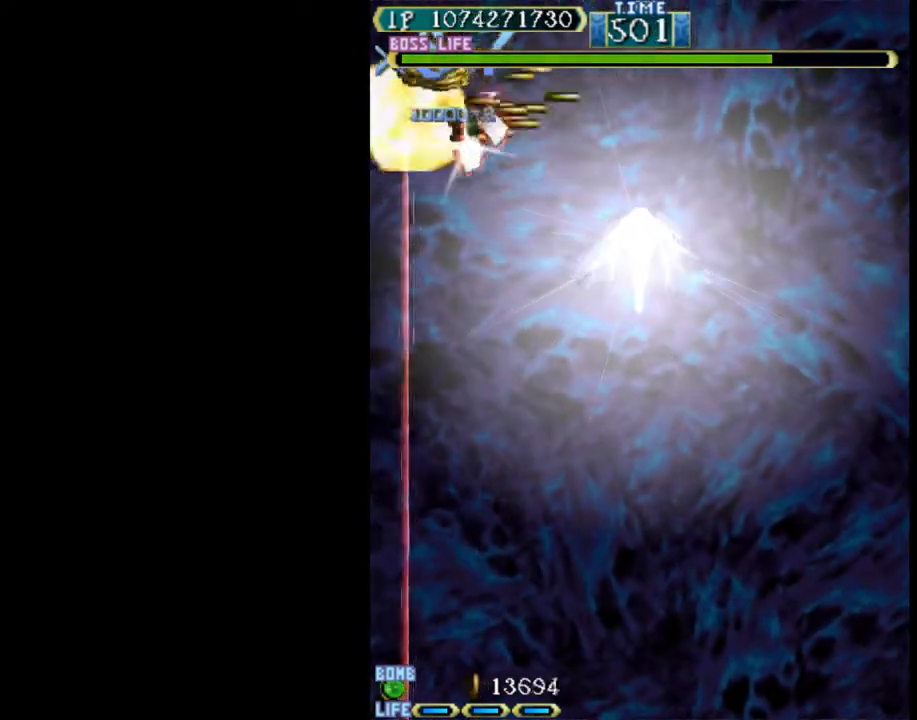
{"keys": ["down", "right"], "events": [[317, "down", "up"], [500, "down", "down"]]}
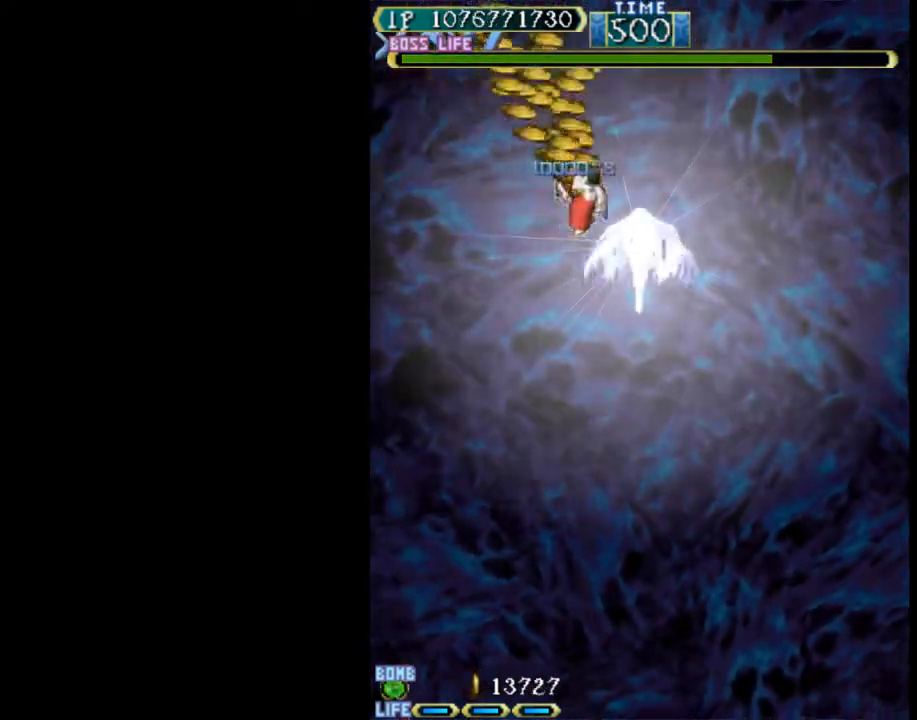
{"keys": ["right"], "events": [[100, "down", "up"]]}
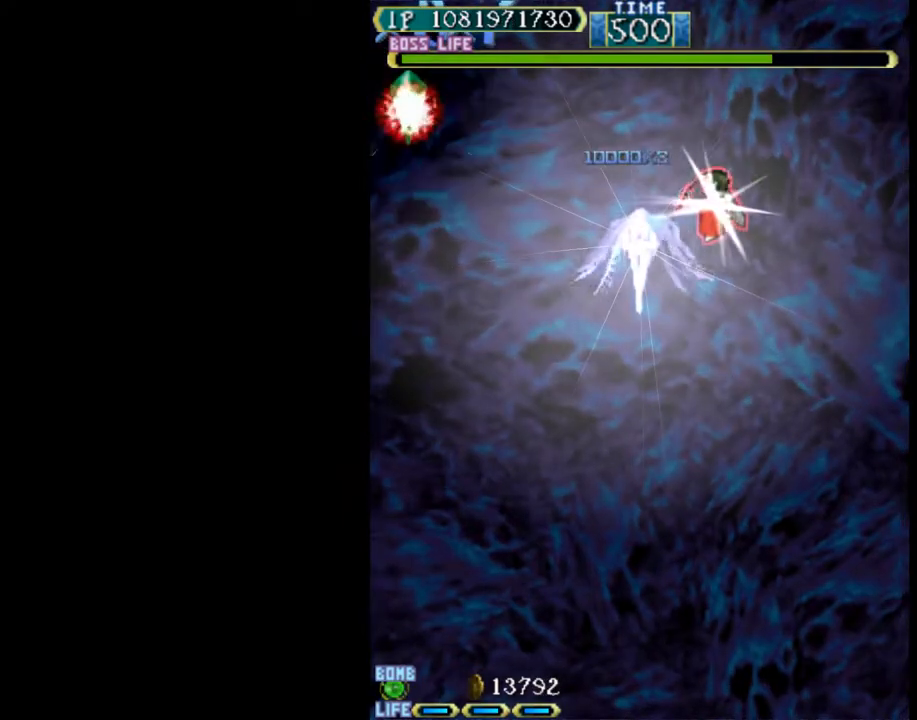
{"keys": ["up"], "events": [[400, "up", "down"], [483, "right", "up"]]}
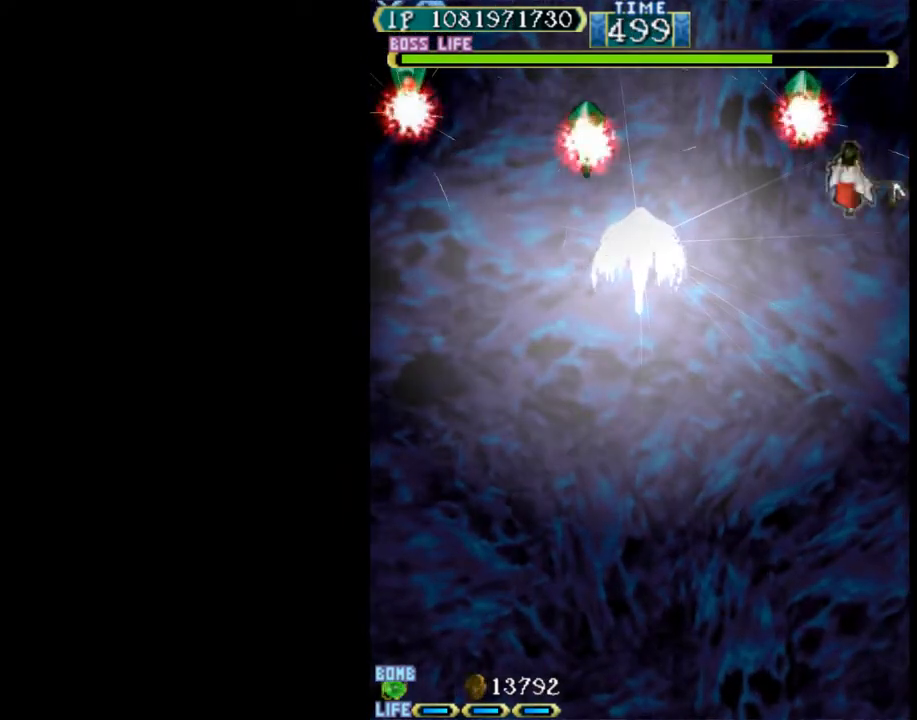
{"keys": ["w"], "events": [[217, "w", "down"], [267, "up", "up"], [367, "down", "down"], [417, "down", "up"]]}
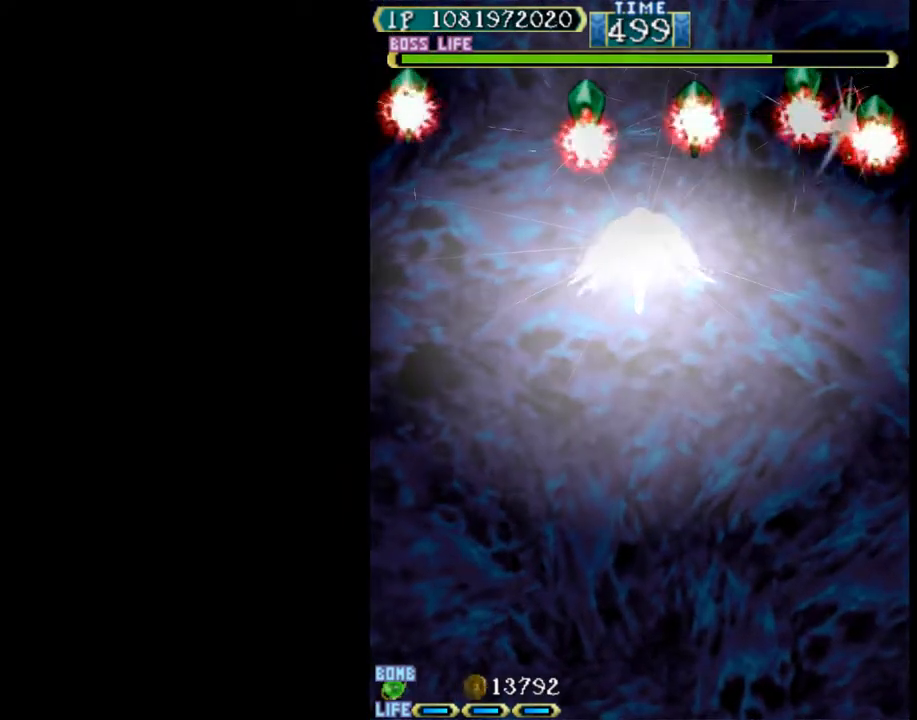
{"keys": ["down", "left"], "events": [[200, "down", "down"], [200, "left", "down"], [417, "w", "up"]]}
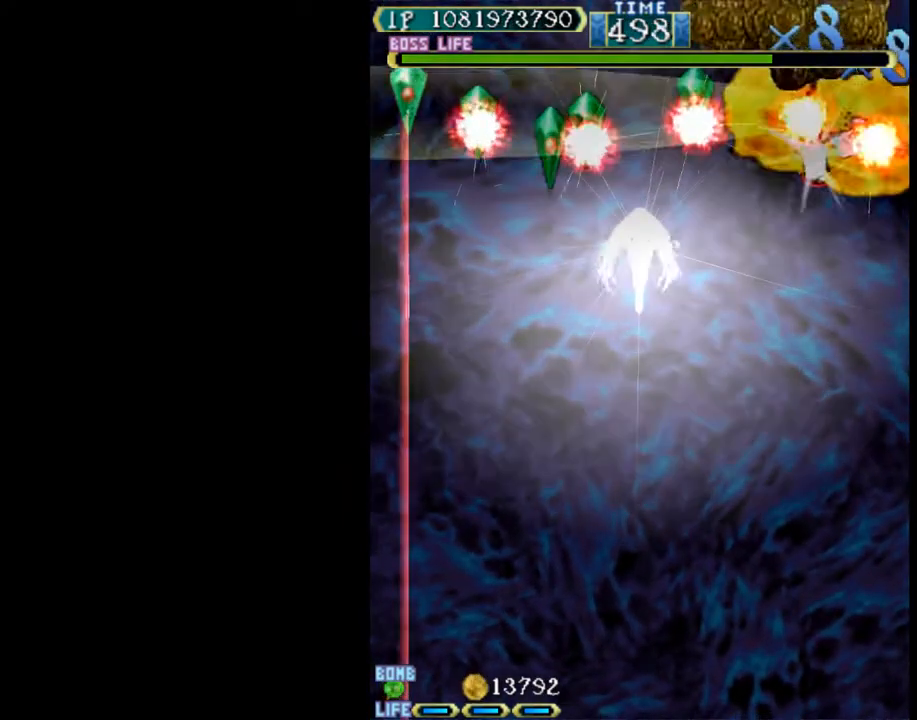
{"keys": ["left"], "events": [[17, "down", "up"]]}
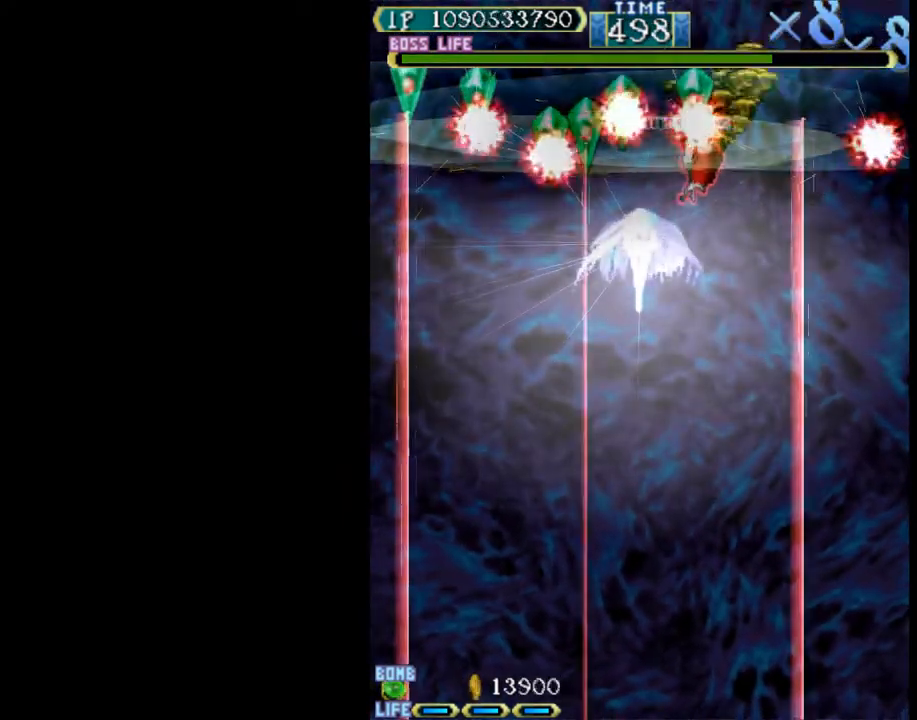
{"keys": ["w"], "events": [[83, "w", "down"], [183, "up", "down"], [317, "left", "up"], [367, "right", "down"], [417, "right", "up"], [417, "up", "up"]]}
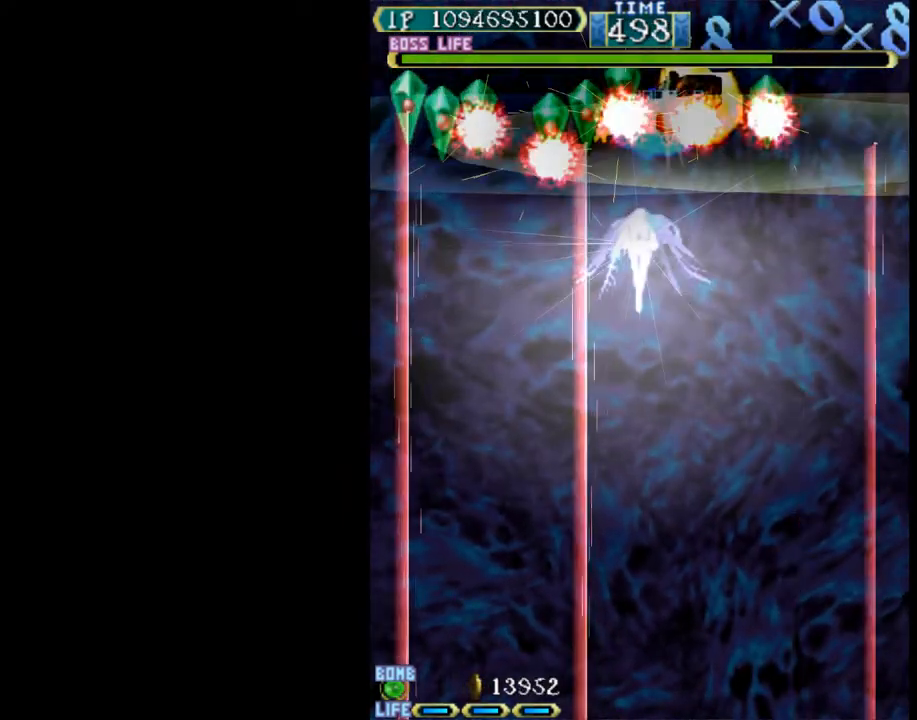
{"keys": ["left", "w"], "events": [[100, "left", "down"]]}
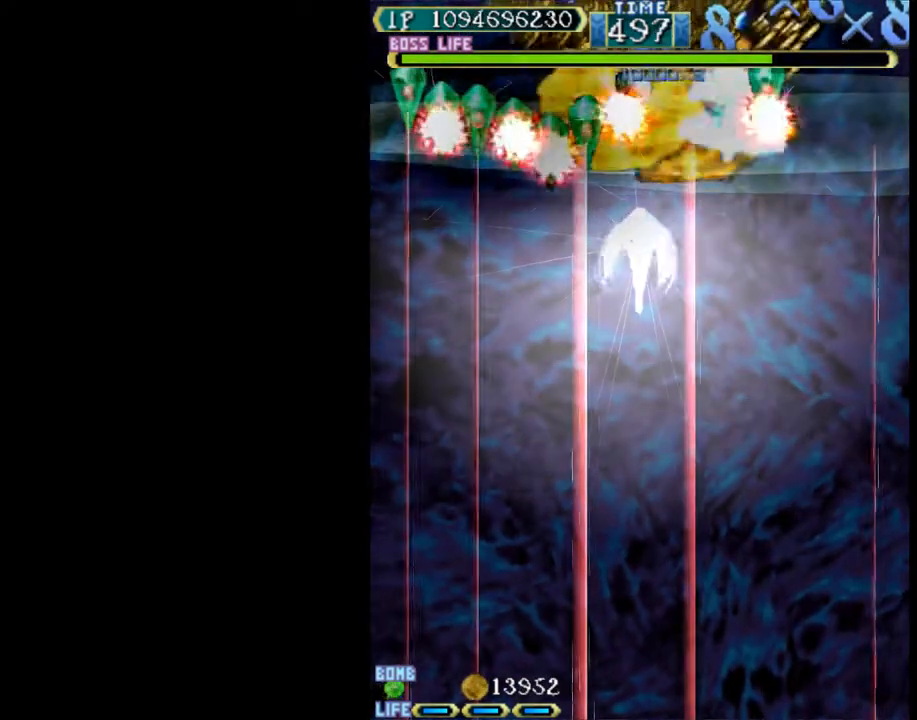
{"keys": ["w"], "events": [[67, "left", "up"]]}
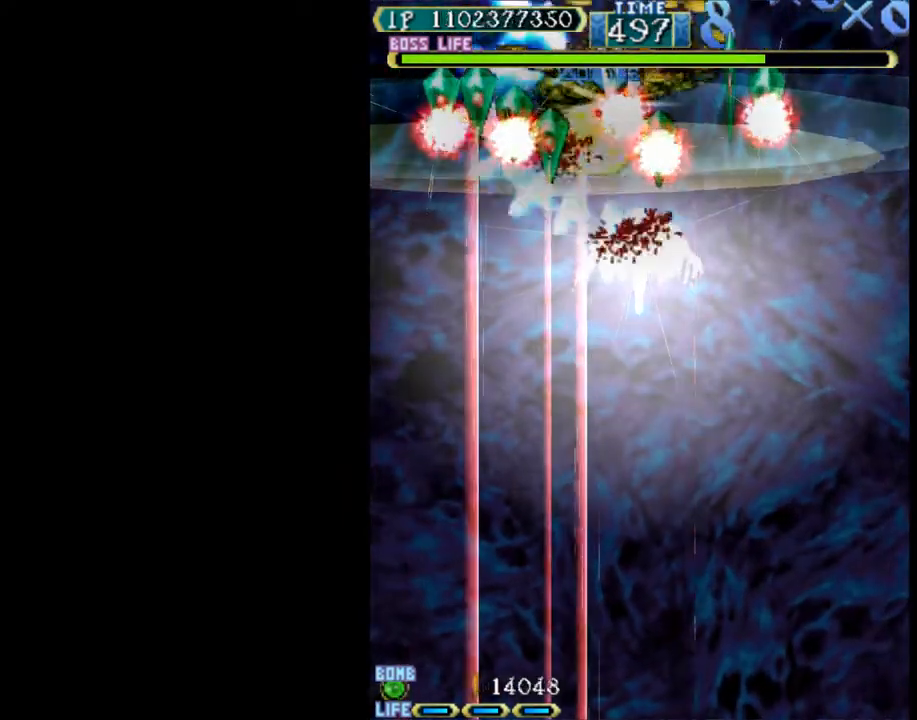
{"keys": ["w"], "events": []}